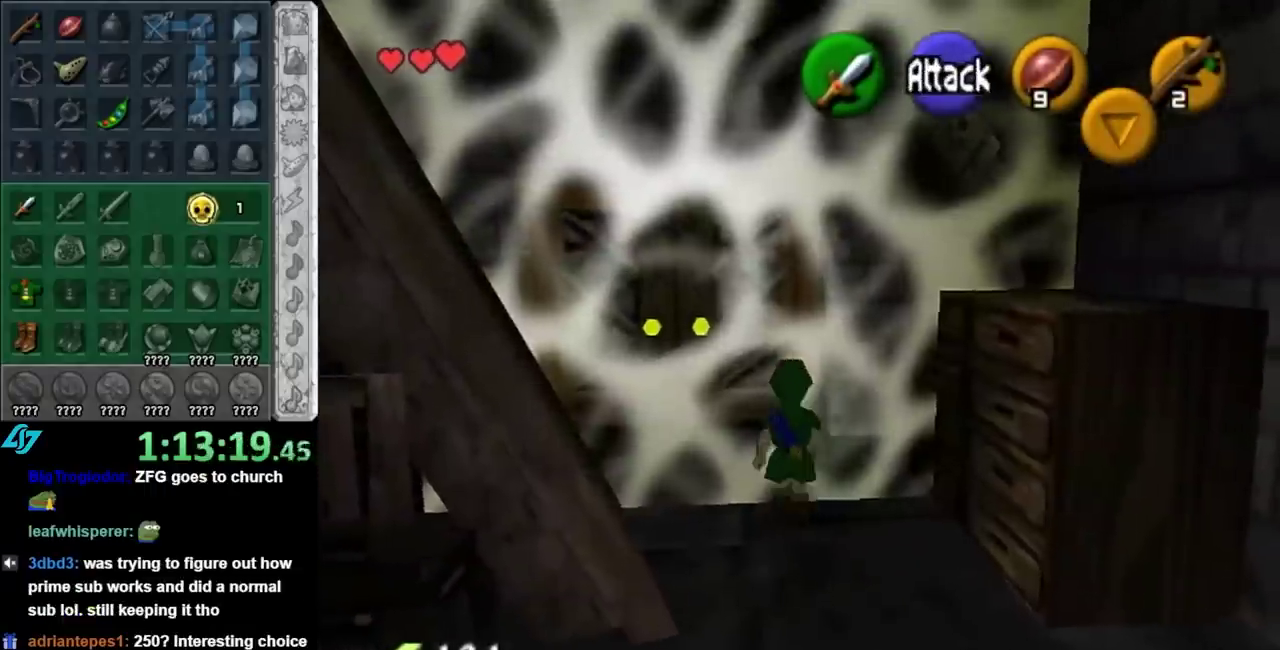
Gameplay with a controller (Nintendo layout); each line is a JSON object with the inputs held at the frame after it. "events" lists button and stick changes between this image and that frame as [ms after this image, input, new state], when the widget could be followed in between. Not read: L3 R3.
{"buttons": ["L1"], "left_stick": "up", "right_stick": "center", "events": [[50, "left_stick", "down"], [267, "A", "down"], [433, "A", "up"], [433, "L1", "down"], [483, "left_stick", "up"]]}
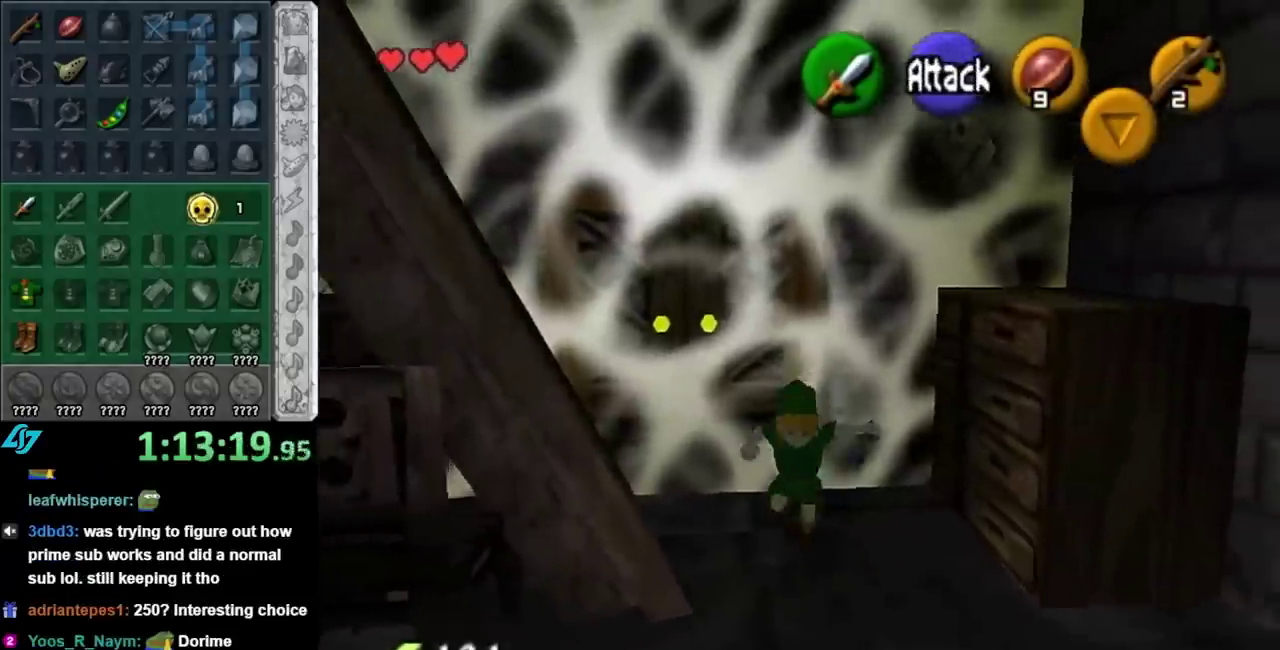
{"buttons": [], "left_stick": "up", "right_stick": "center", "events": [[183, "L1", "up"]]}
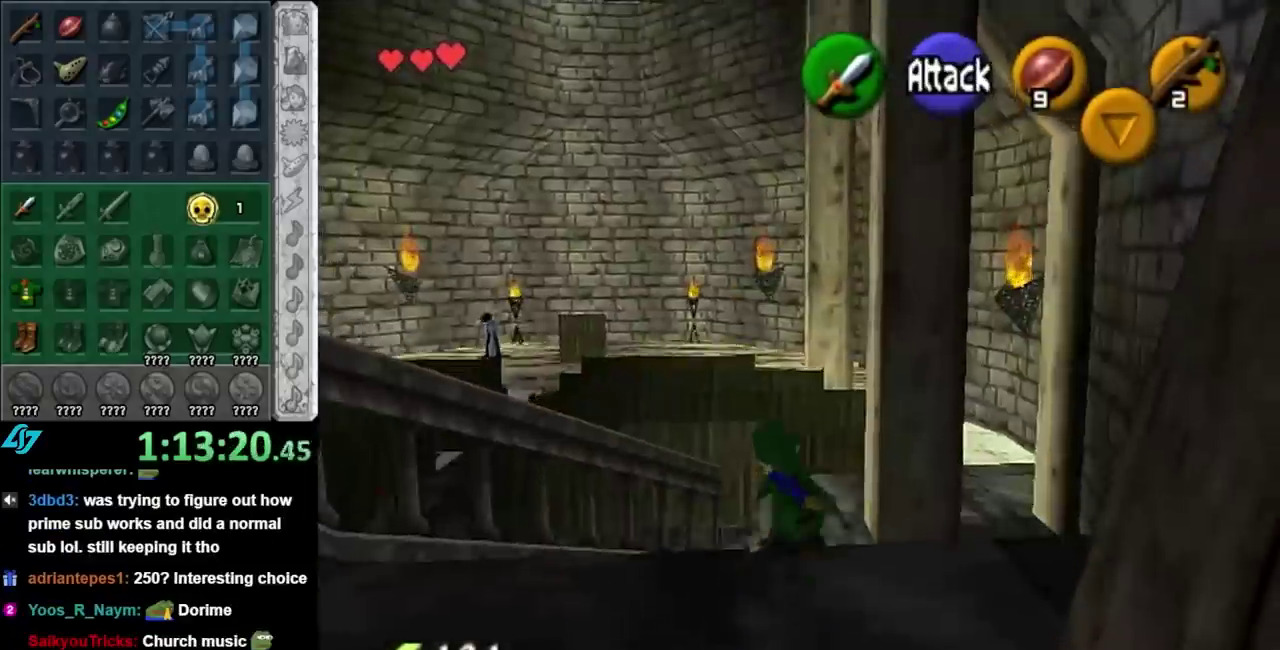
{"buttons": [], "left_stick": "up-right", "right_stick": "center", "events": [[300, "left_stick", "up-right"]]}
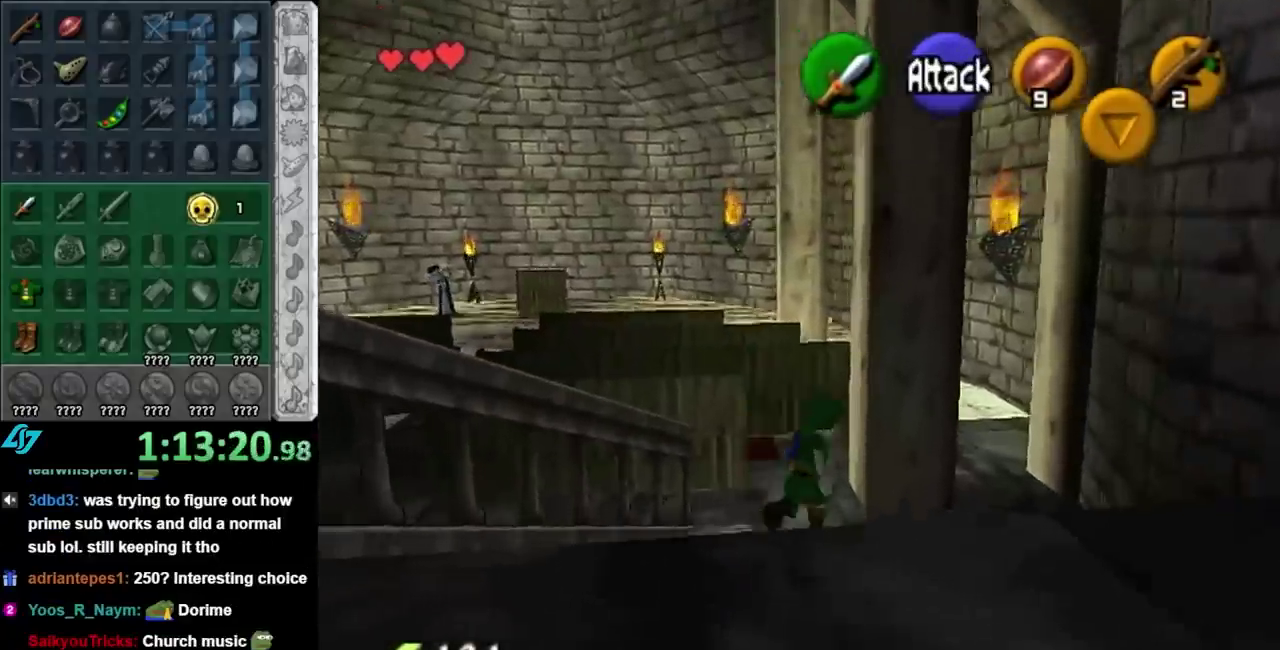
{"buttons": [], "left_stick": "up", "right_stick": "center", "events": [[267, "left_stick", "up"]]}
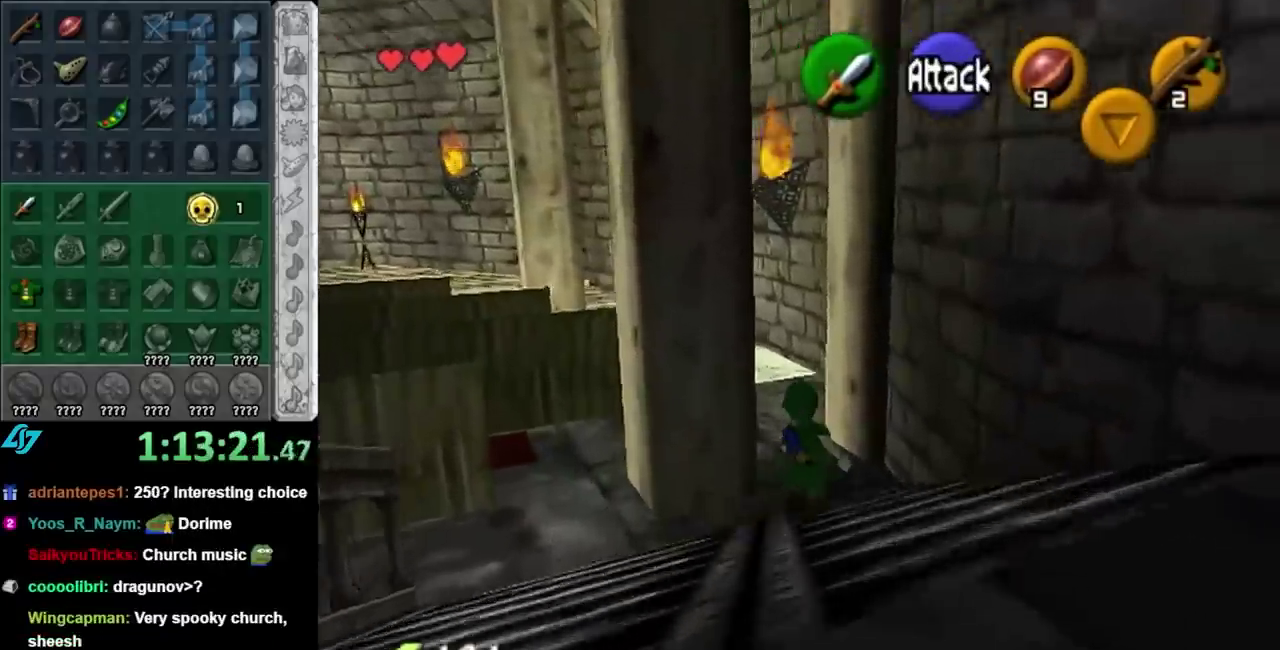
{"buttons": ["A", "L1"], "left_stick": "up", "right_stick": "center"}
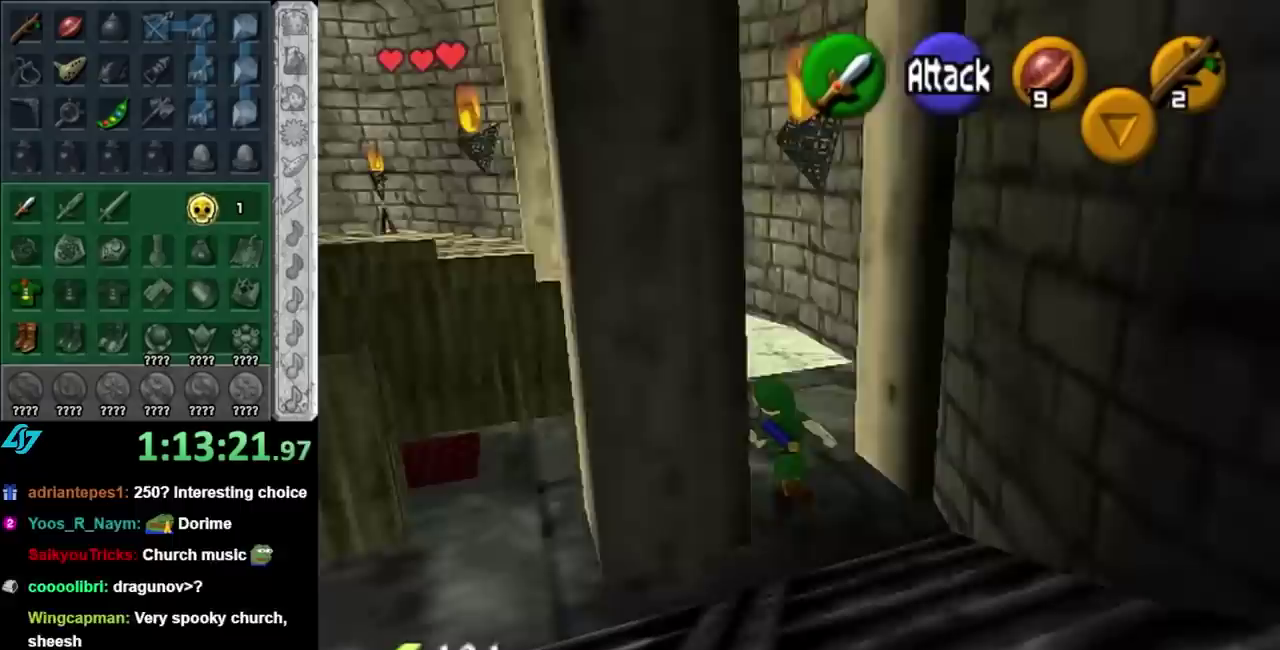
{"buttons": [], "left_stick": "center", "right_stick": "center", "events": [[83, "A", "up"], [150, "L1", "up"], [267, "left_stick", "center"]]}
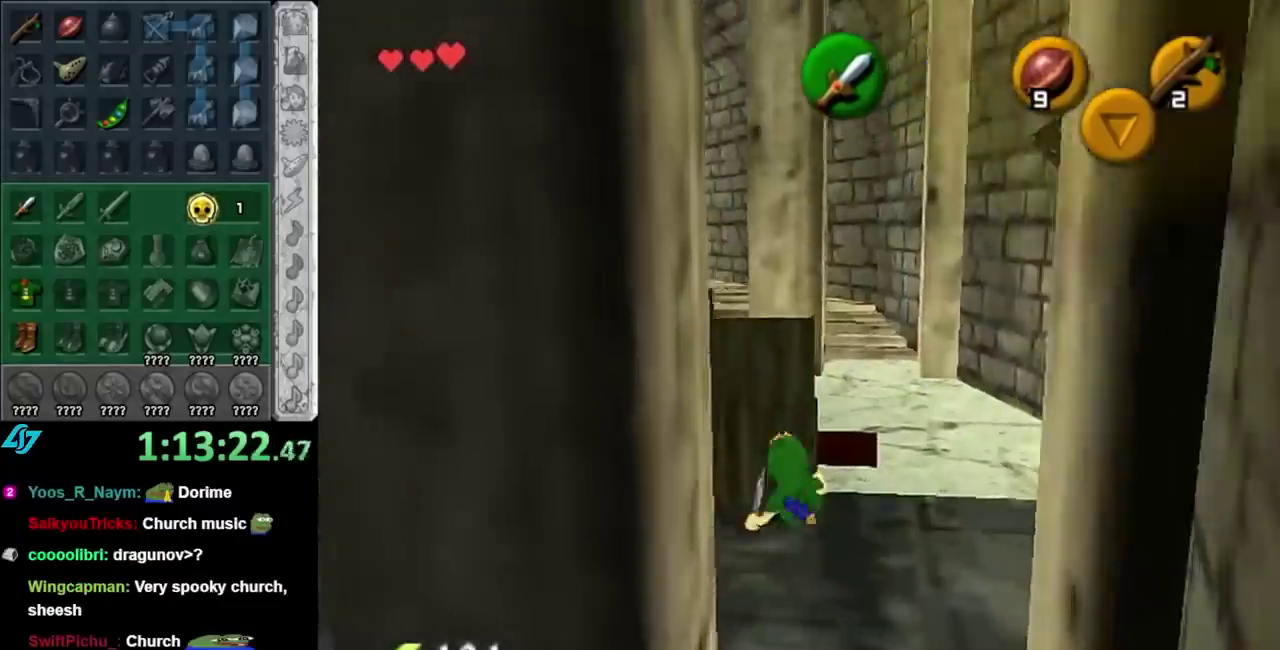
{"buttons": [], "left_stick": "up-right", "right_stick": "center", "events": [[117, "left_stick", "up-right"]]}
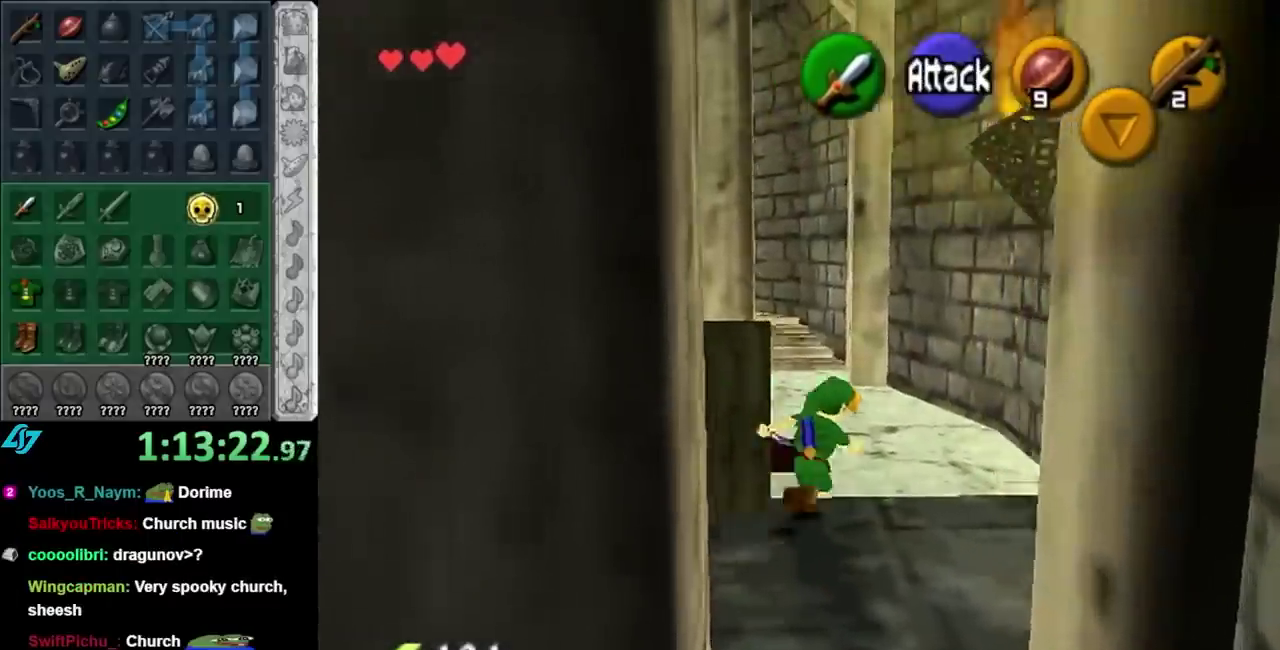
{"buttons": [], "left_stick": "up", "right_stick": "center", "events": [[50, "left_stick", "up"], [150, "left_stick", "up-left"], [233, "left_stick", "up"]]}
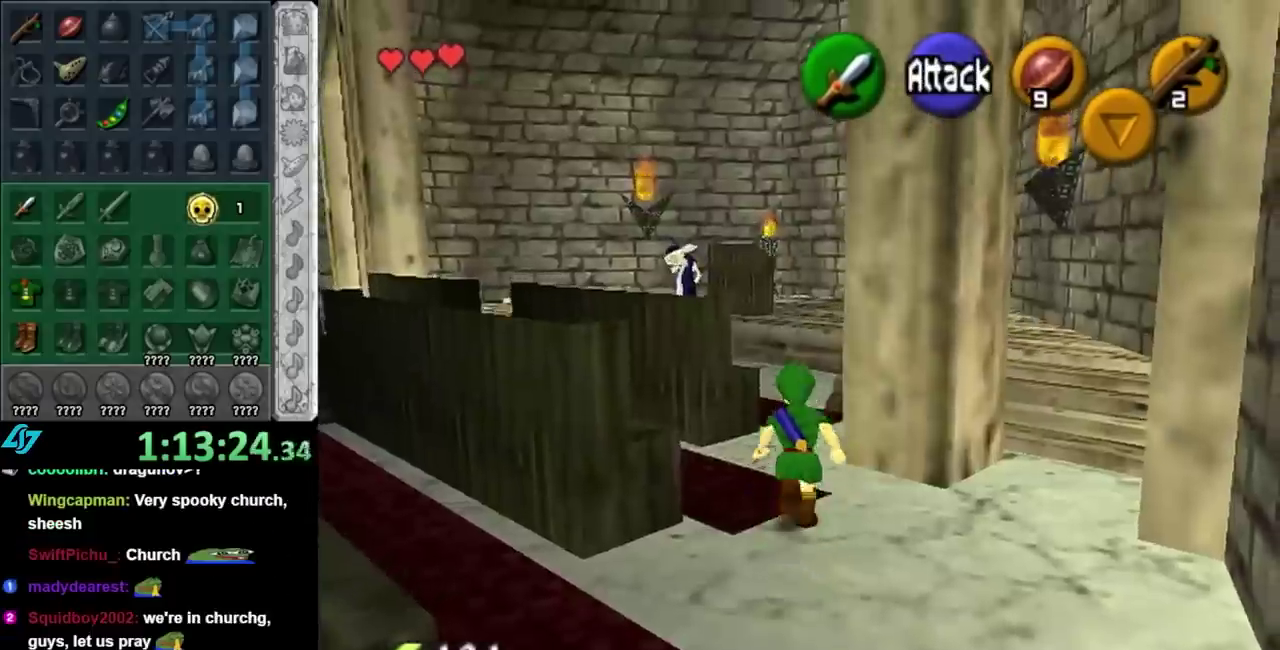
{"buttons": [], "left_stick": "up", "right_stick": "center", "events": []}
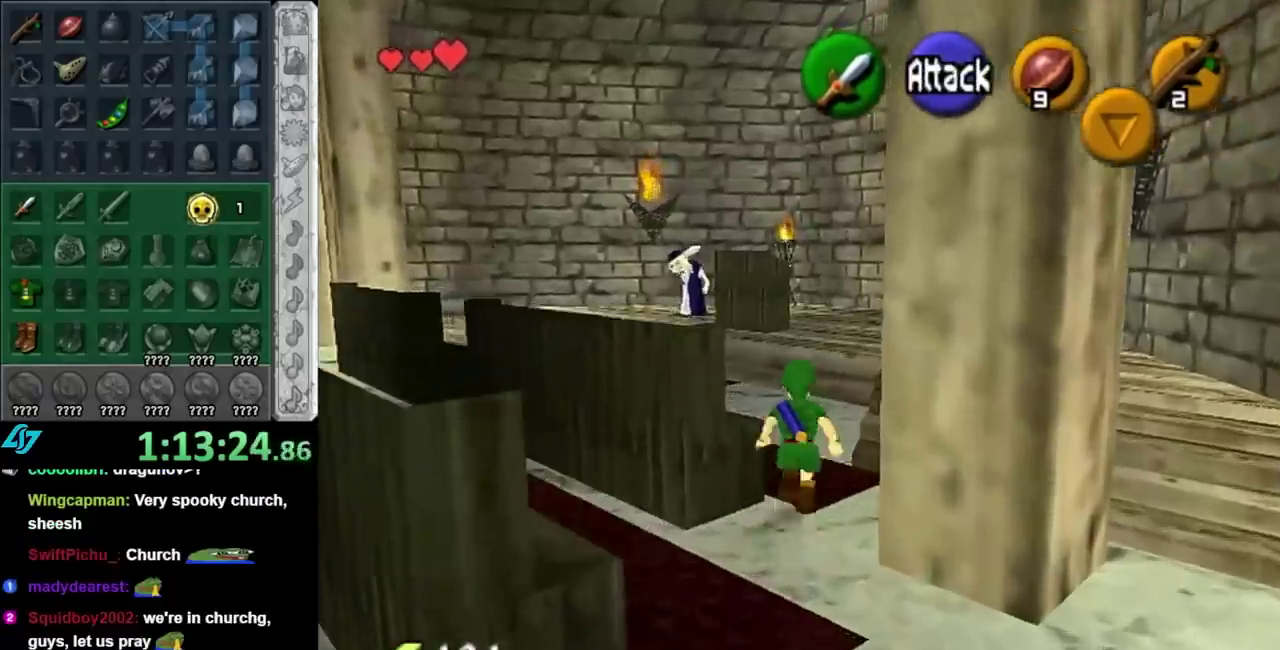
{"buttons": [], "left_stick": "up-left", "right_stick": "center", "events": [[133, "left_stick", "up-left"]]}
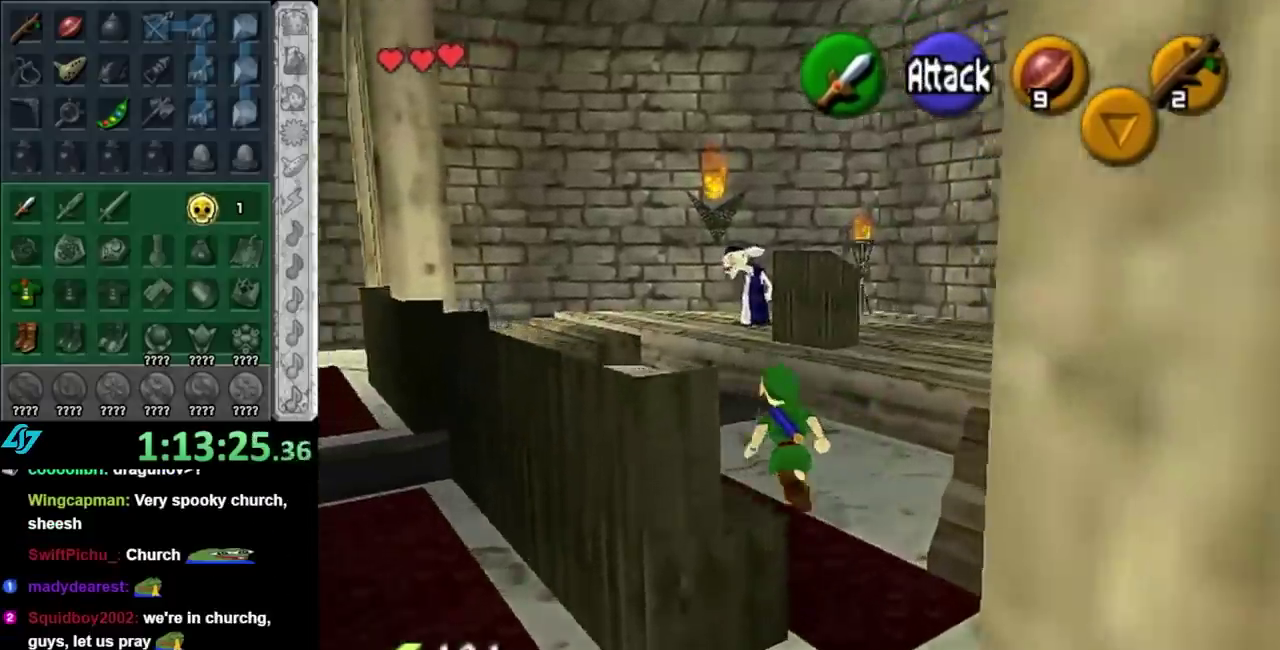
{"buttons": [], "left_stick": "up", "right_stick": "center", "events": [[133, "left_stick", "up"]]}
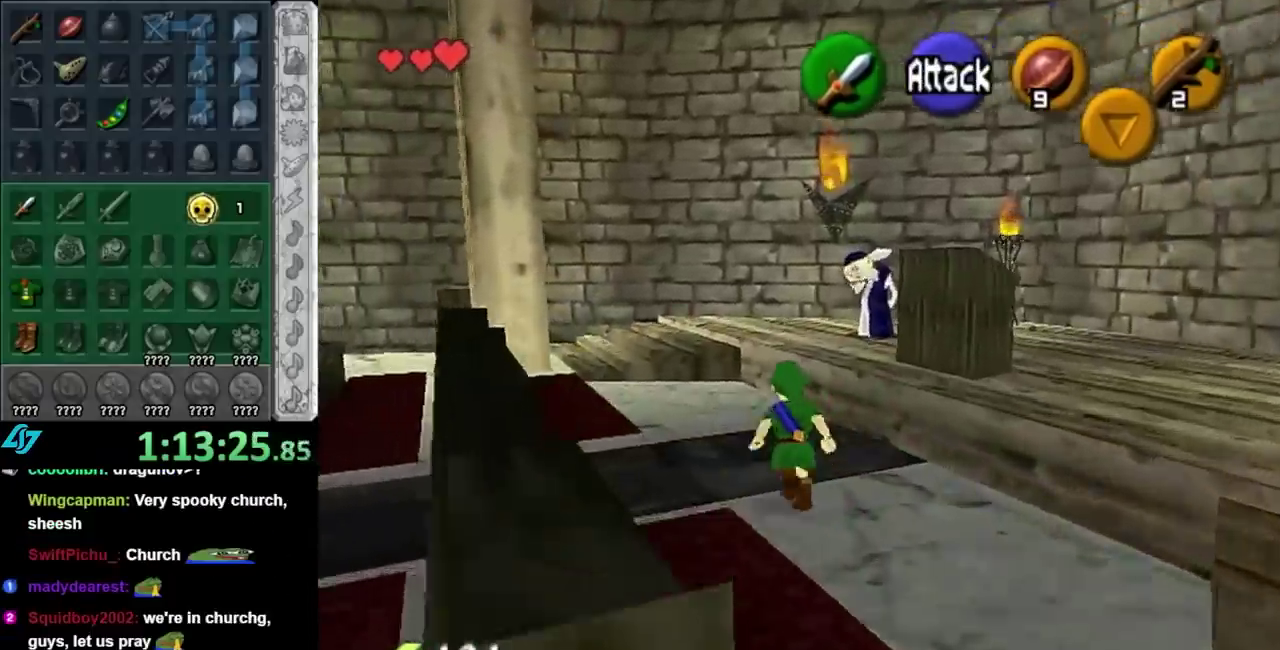
{"buttons": [], "left_stick": "center", "right_stick": "center", "events": [[117, "left_stick", "right"], [283, "L1", "down"], [317, "left_stick", "center"], [467, "L1", "up"]]}
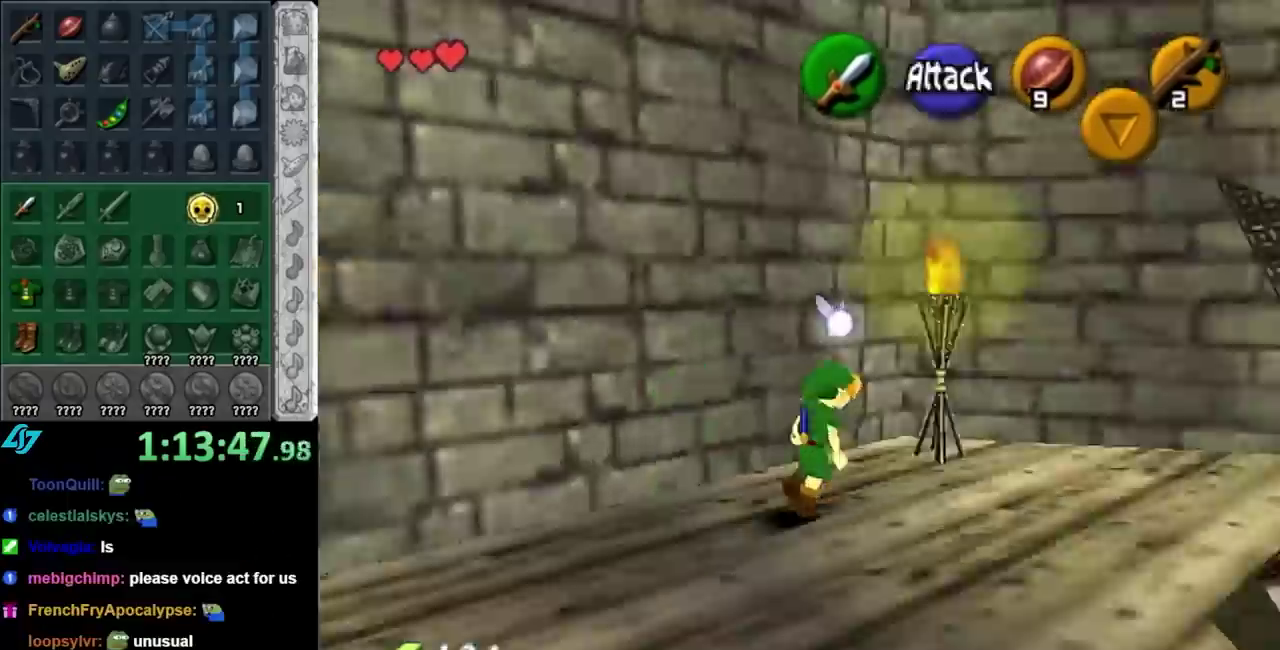
{"buttons": ["X"], "left_stick": "up", "right_stick": "center", "events": [[450, "X", "down"], [500, "left_stick", "up"]]}
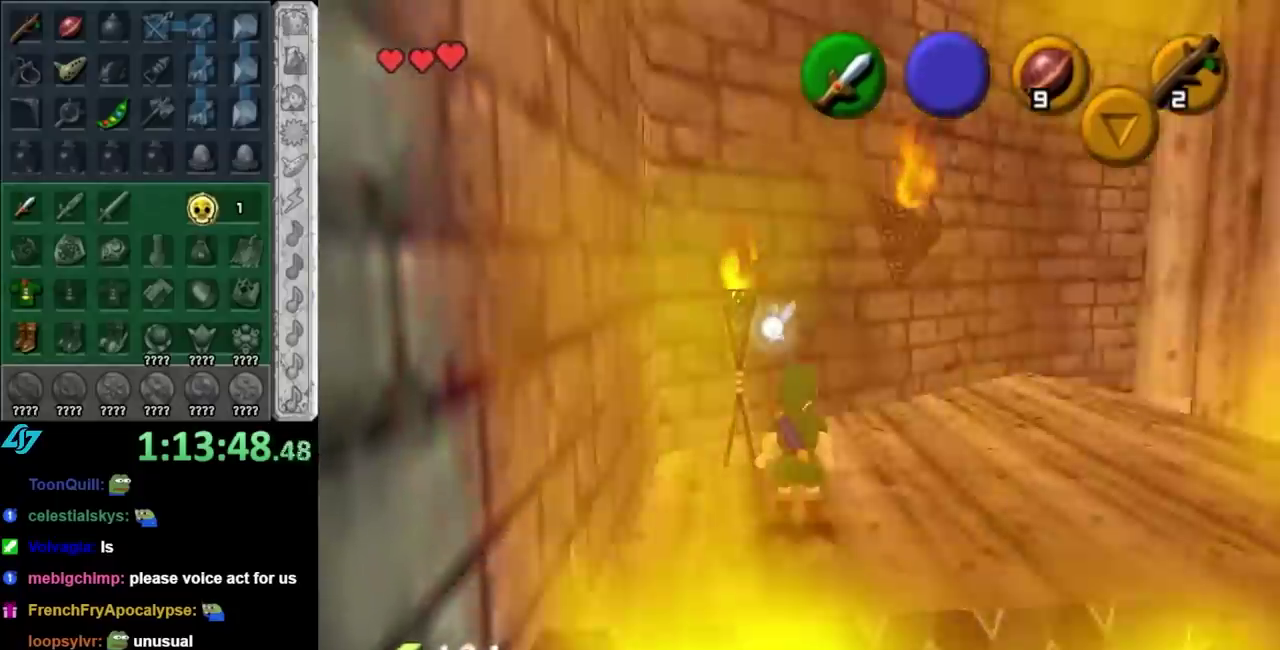
{"buttons": [], "left_stick": "right", "right_stick": "center", "events": [[67, "X", "up"], [350, "left_stick", "up-right"], [450, "left_stick", "right"]]}
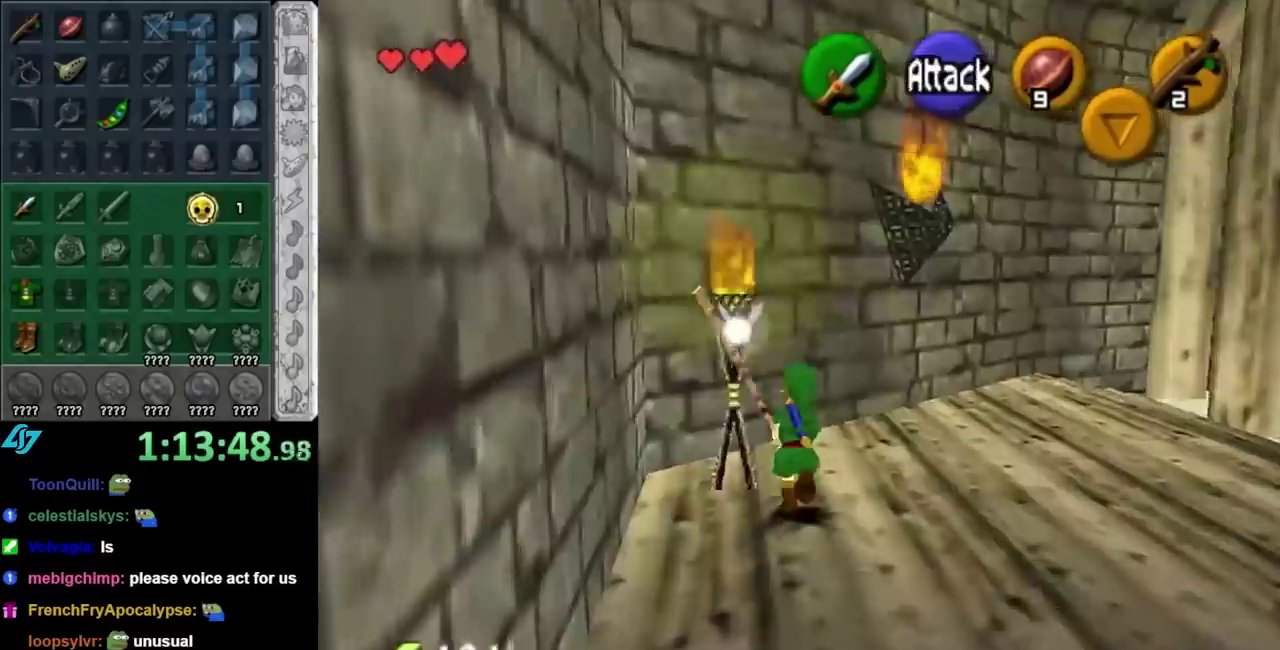
{"buttons": [], "left_stick": "down-right", "right_stick": "center", "events": [[67, "left_stick", "down-right"]]}
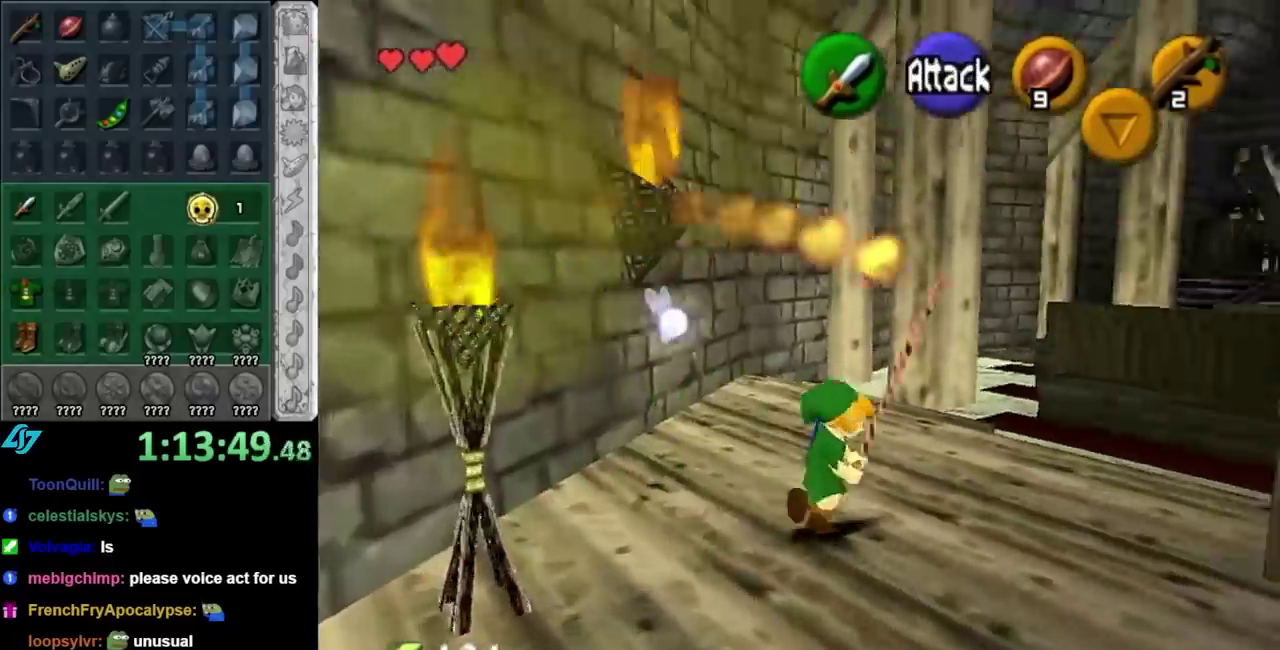
{"buttons": [], "left_stick": "up-right", "right_stick": "center", "events": [[217, "left_stick", "right"], [417, "left_stick", "up-right"]]}
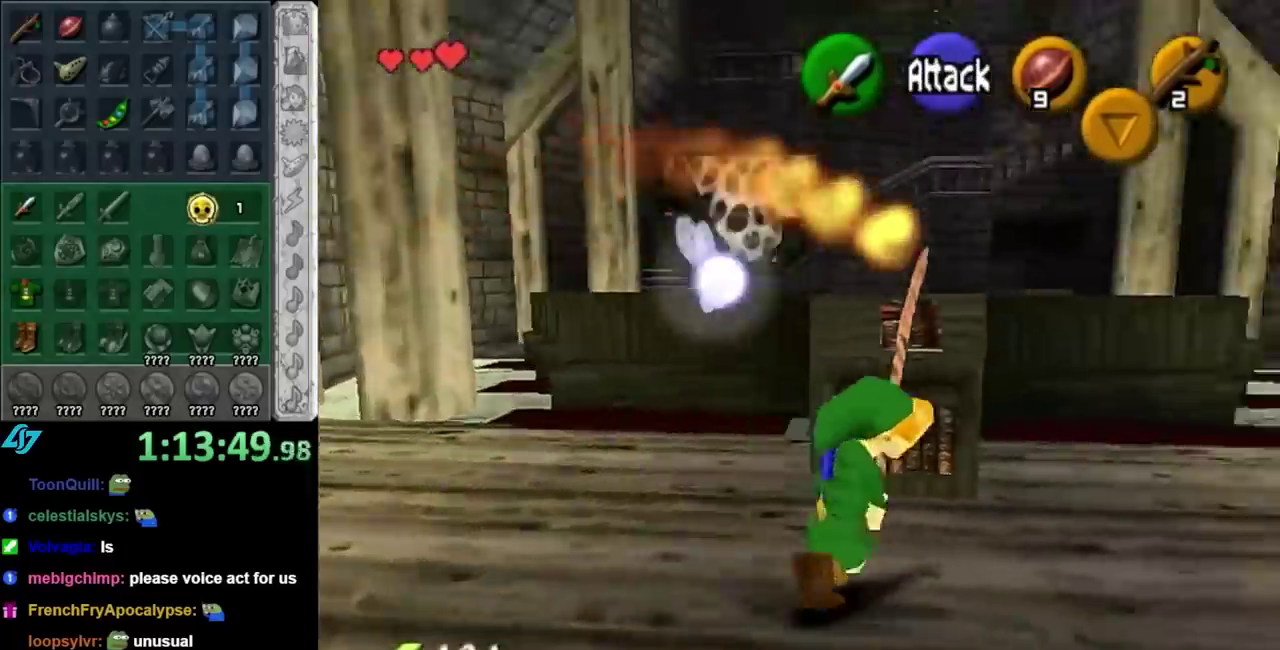
{"buttons": [], "left_stick": "up", "right_stick": "center", "events": [[50, "left_stick", "up-left"], [317, "left_stick", "up"]]}
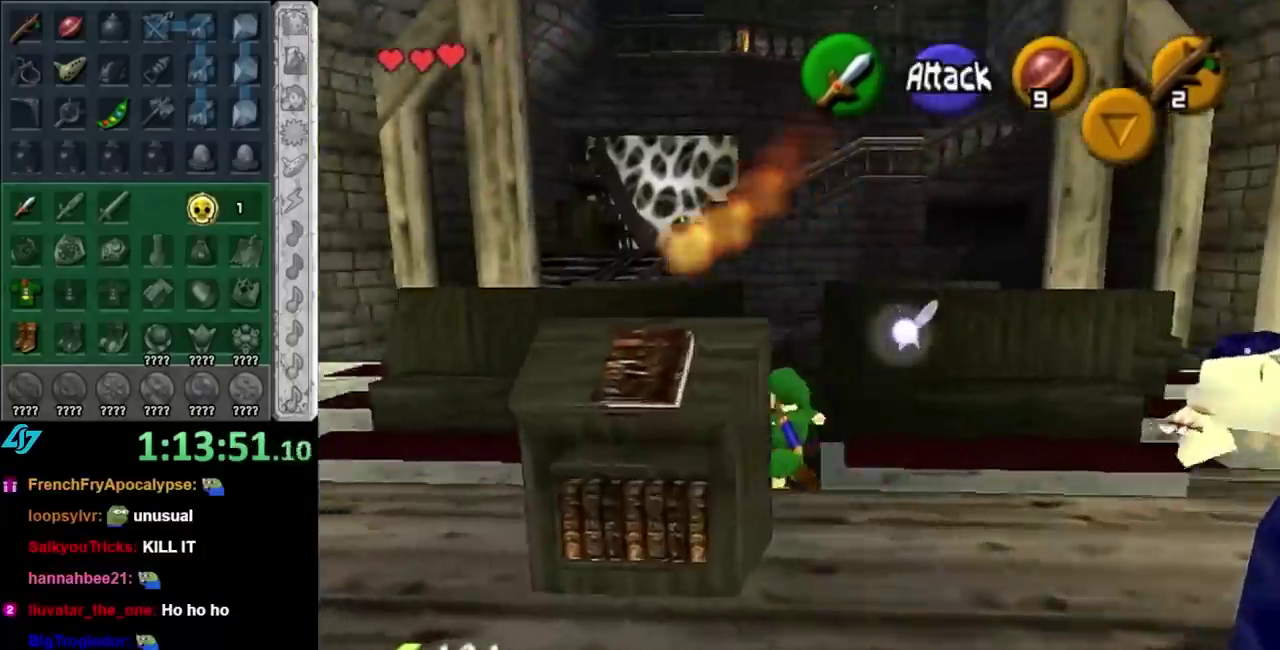
{"buttons": [], "left_stick": "up-right", "right_stick": "center", "events": [[383, "left_stick", "up-right"]]}
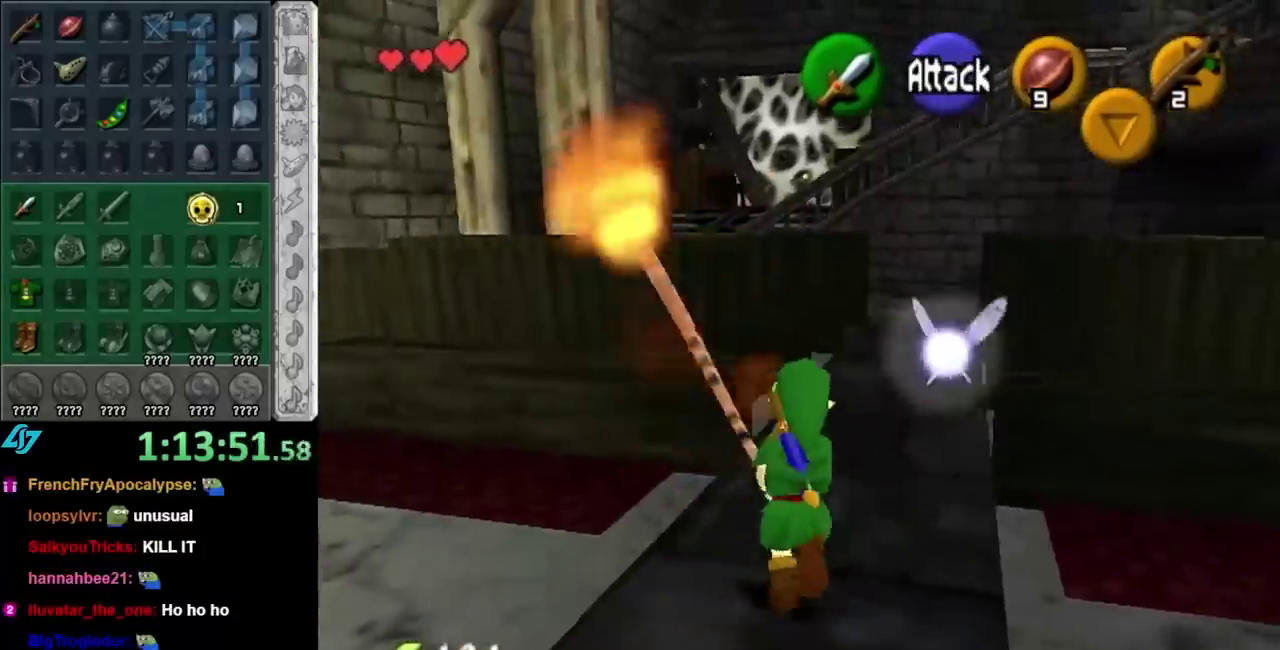
{"buttons": ["A"], "left_stick": "up", "right_stick": "center", "events": [[100, "left_stick", "up"], [267, "A", "down"], [333, "A", "up"], [383, "A", "down"]]}
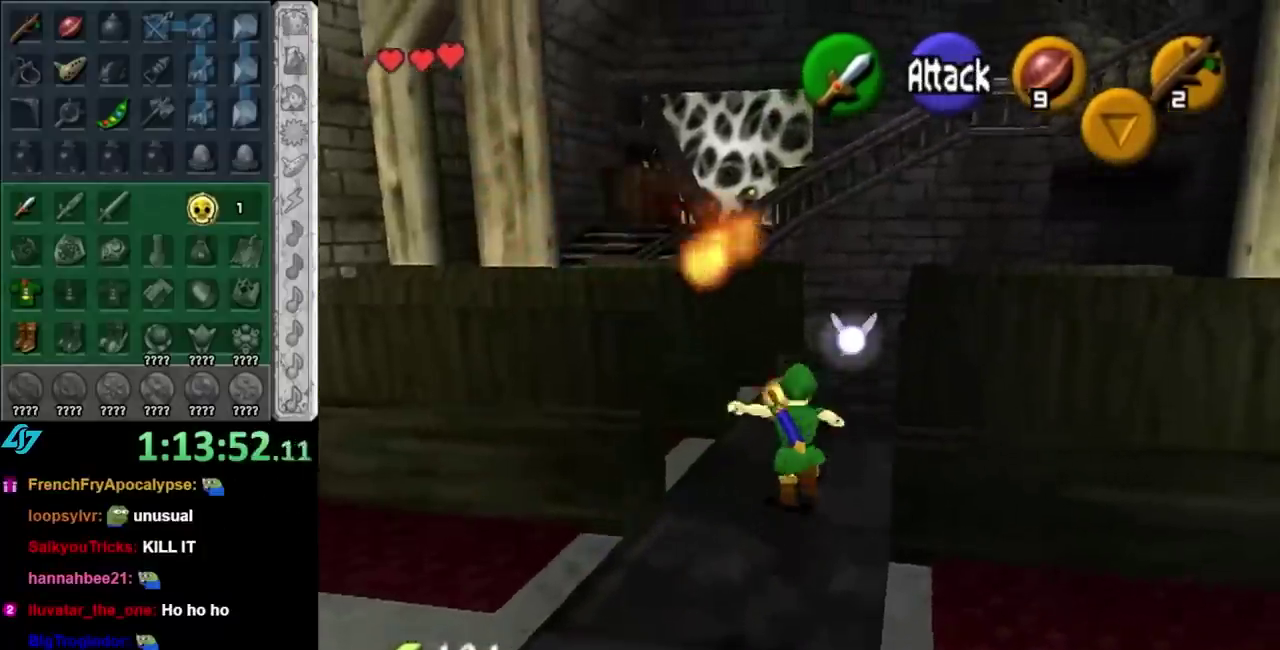
{"buttons": [], "left_stick": "up-right", "right_stick": "center", "events": [[17, "A", "up"], [83, "A", "down"], [167, "A", "up"], [333, "left_stick", "up-right"]]}
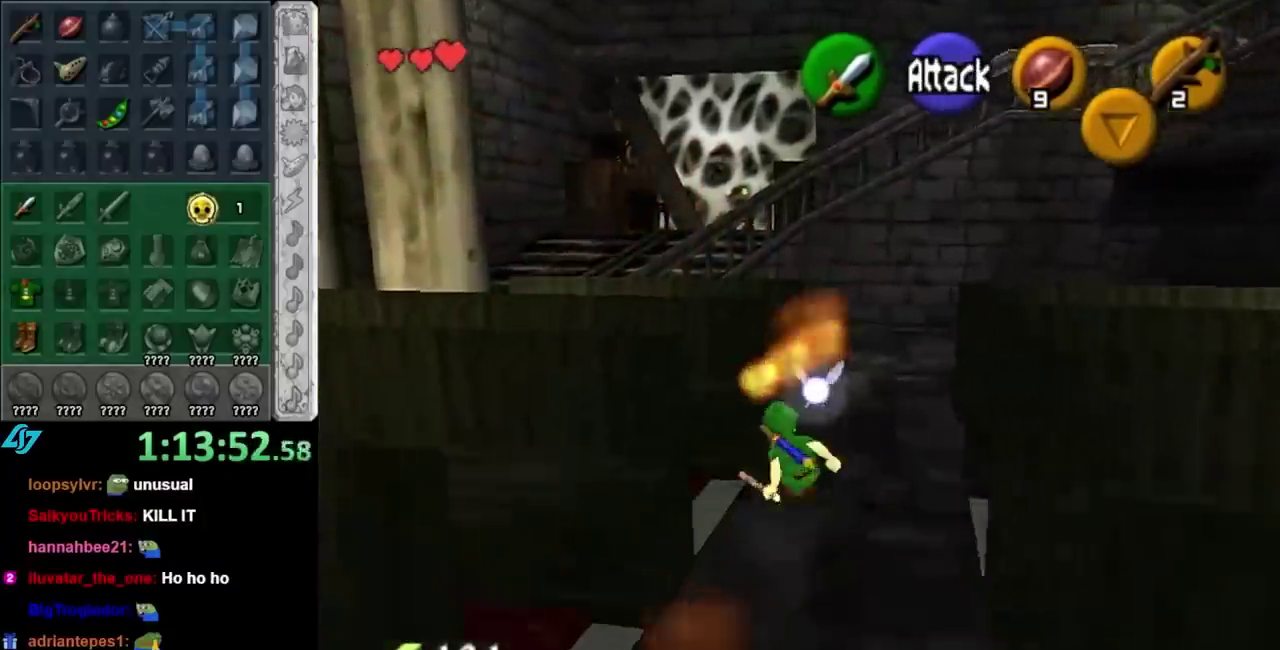
{"buttons": [], "left_stick": "up", "right_stick": "center", "events": [[83, "left_stick", "up"], [167, "A", "down"], [300, "A", "up"], [350, "A", "down"], [450, "A", "up"]]}
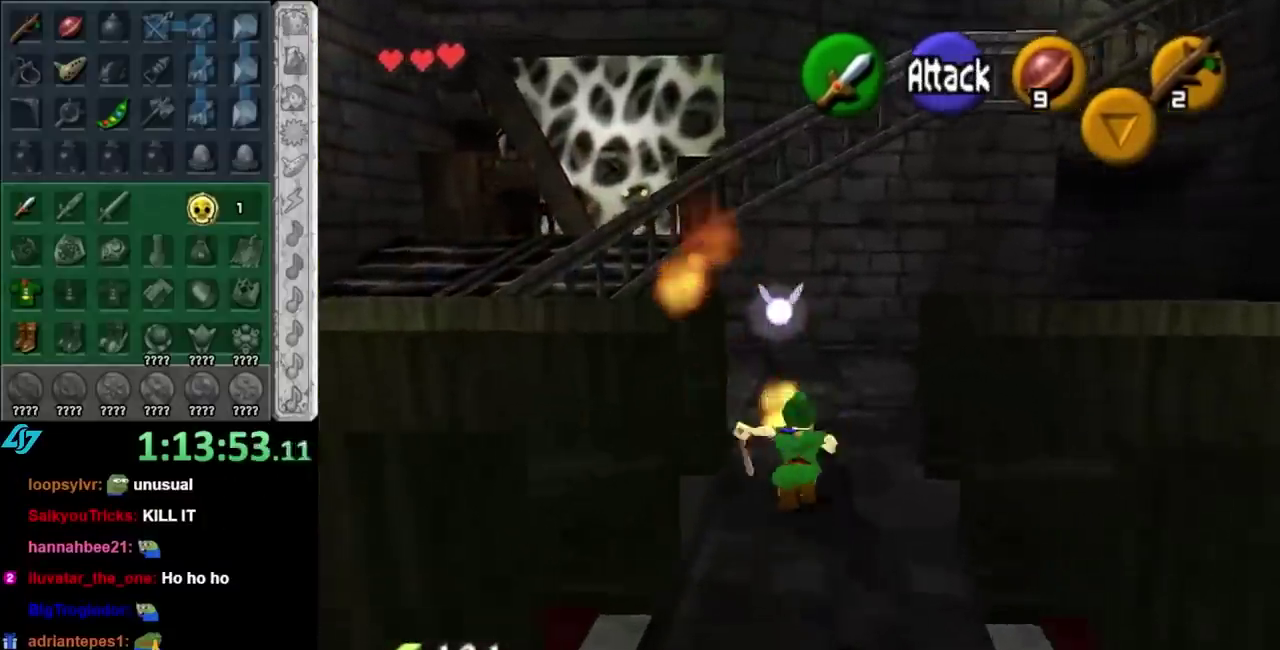
{"buttons": [], "left_stick": "left", "right_stick": "center", "events": [[200, "left_stick", "up-left"], [350, "left_stick", "left"]]}
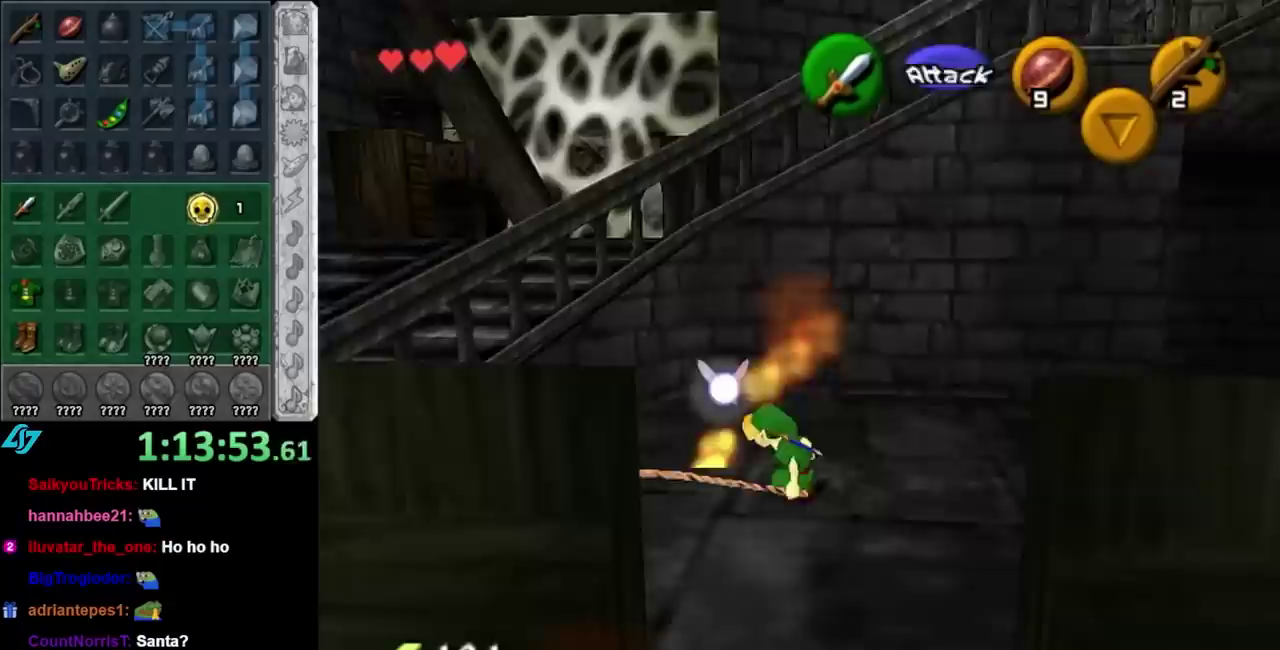
{"buttons": [], "left_stick": "up", "right_stick": "center", "events": [[350, "left_stick", "up"]]}
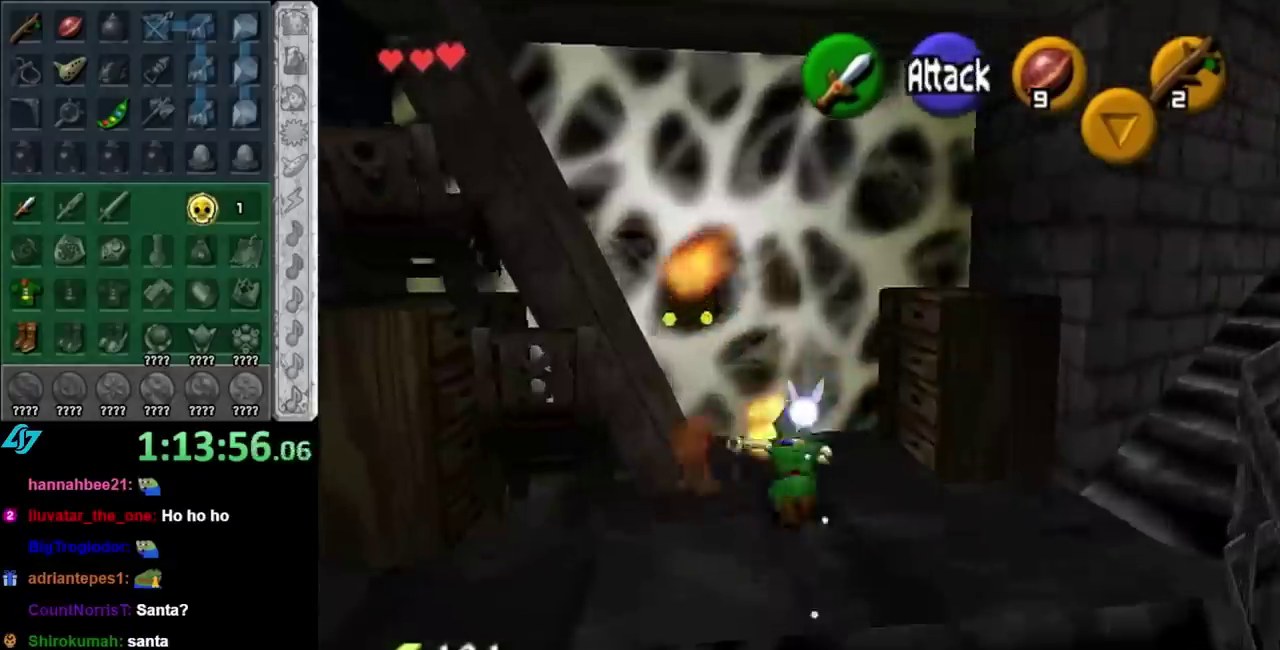
{"buttons": [], "left_stick": "up", "right_stick": "center", "events": []}
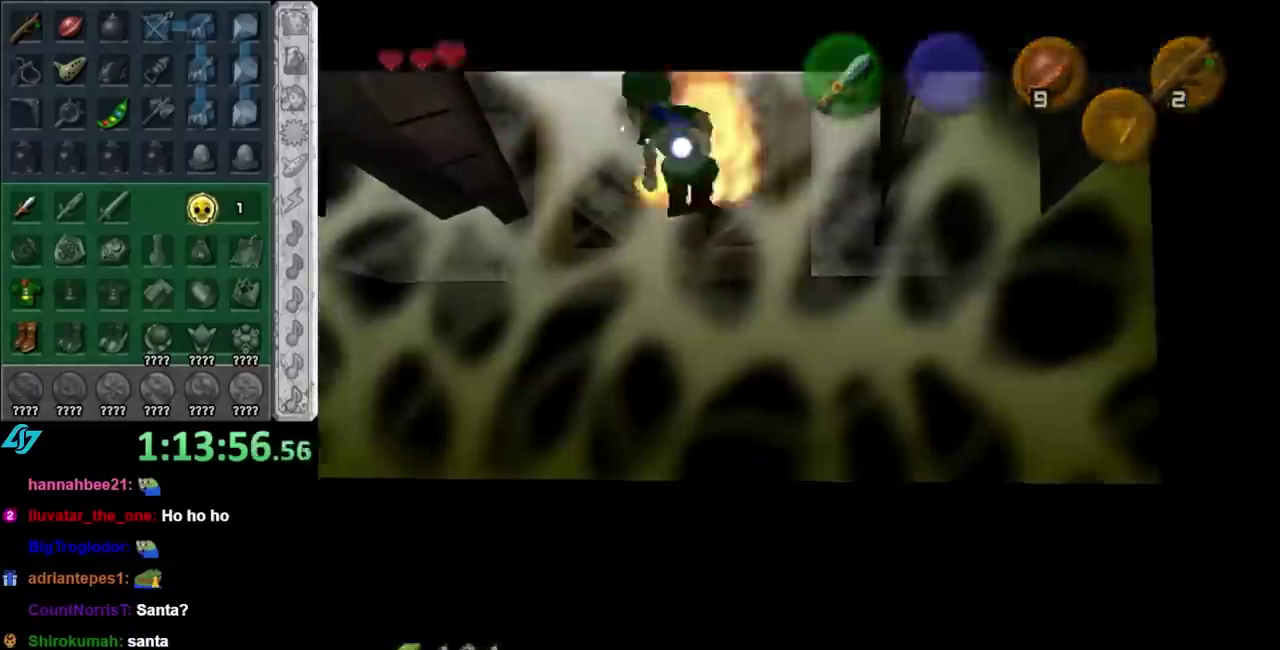
{"buttons": [], "left_stick": "center", "right_stick": "center", "events": [[200, "left_stick", "center"]]}
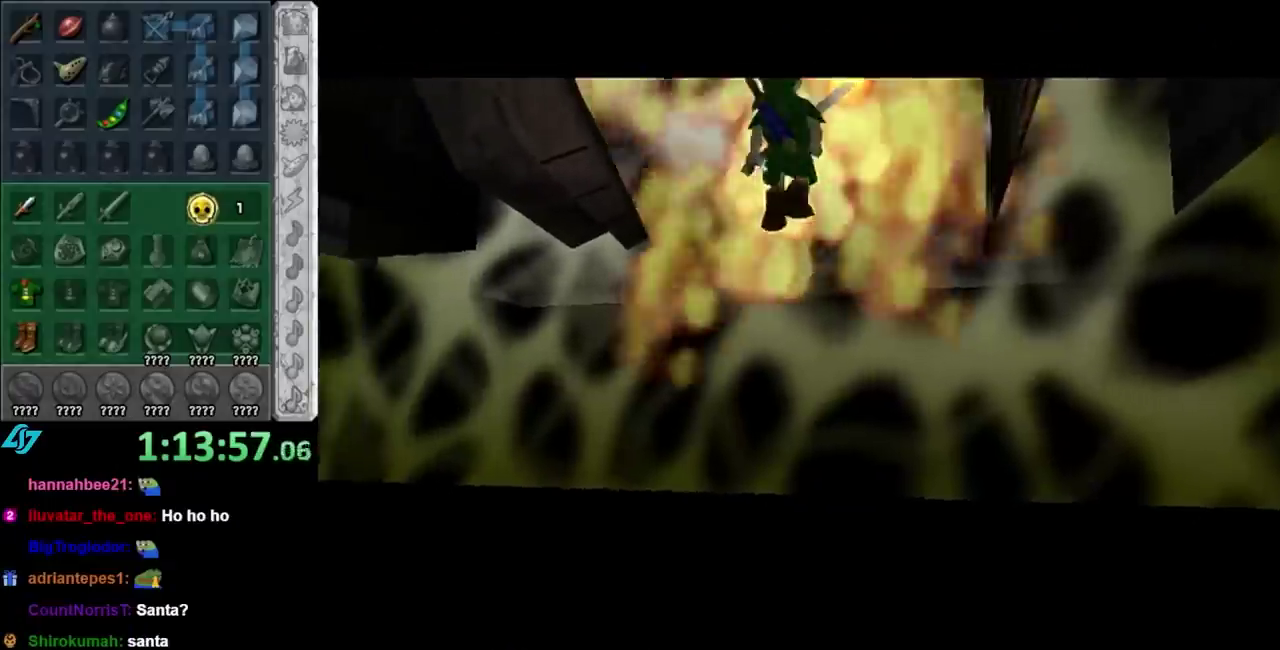
{"buttons": [], "left_stick": "up", "right_stick": "center", "events": [[133, "left_stick", "up"]]}
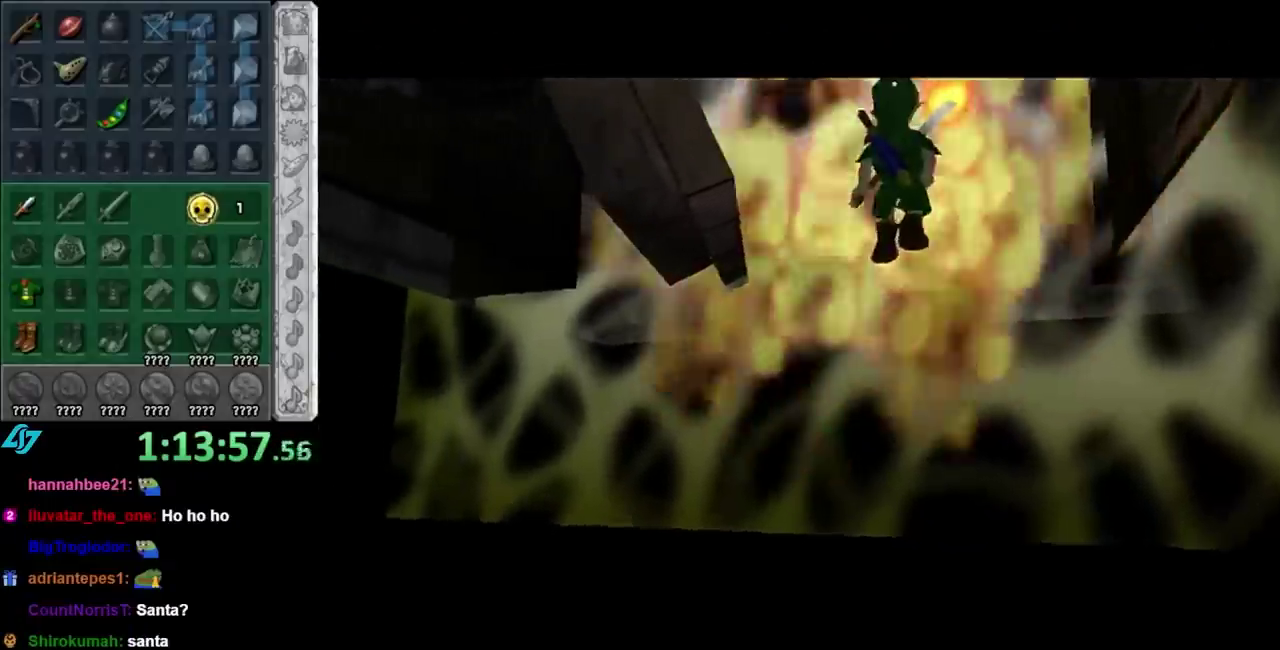
{"buttons": [], "left_stick": "up", "right_stick": "center", "events": []}
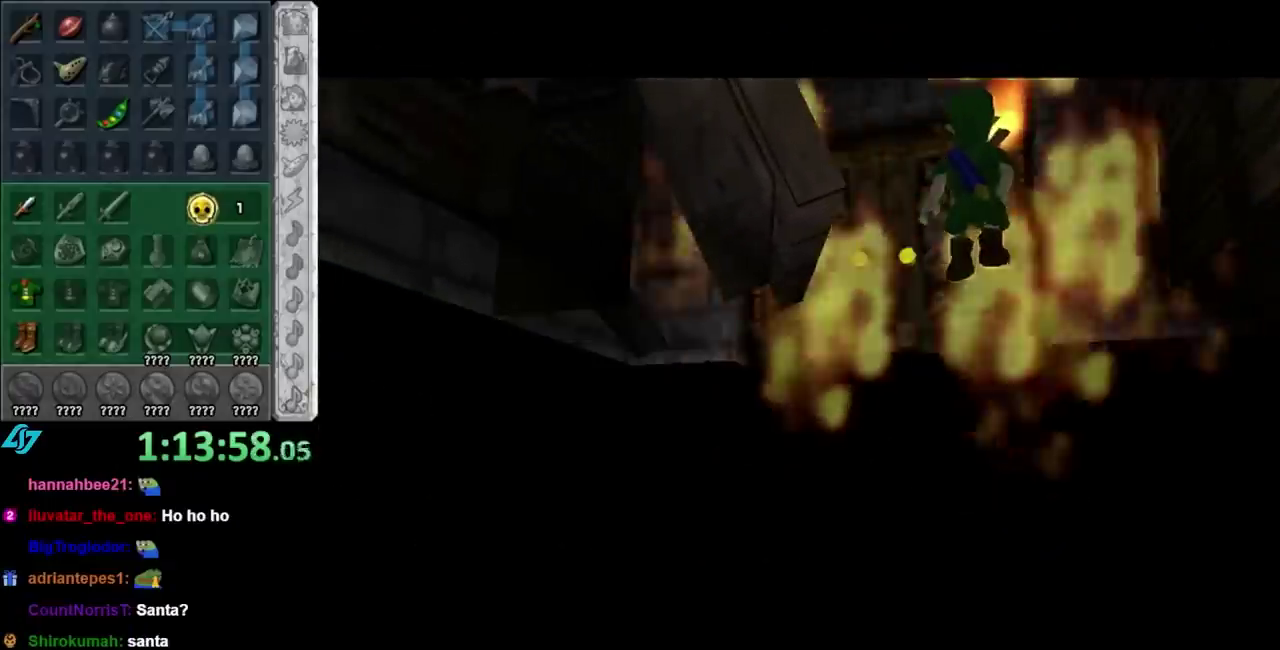
{"buttons": [], "left_stick": "up", "right_stick": "center", "events": []}